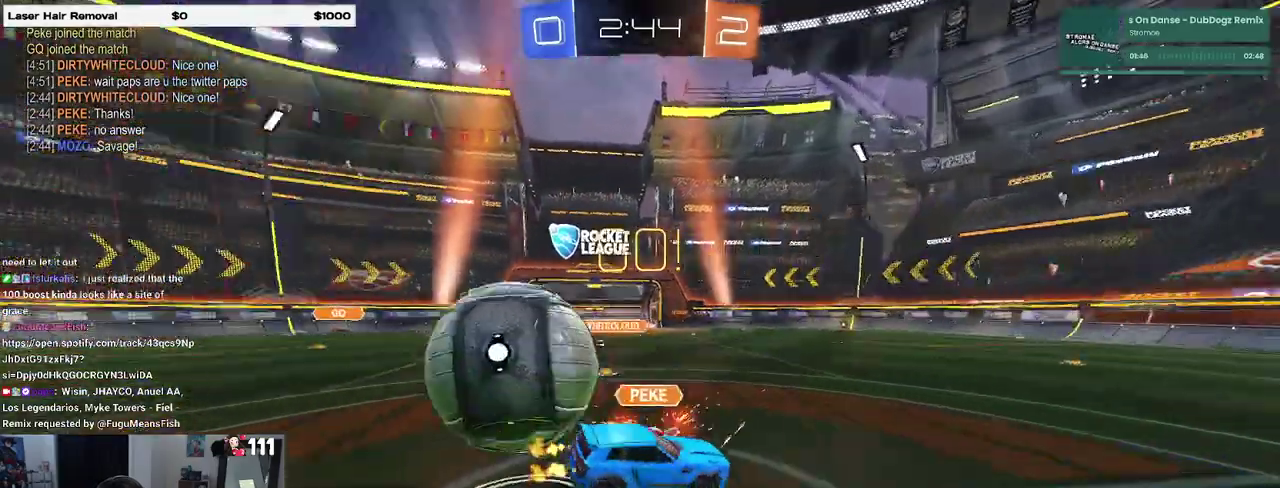
Gameplay with a controller (PlayStation layout); each line is a JSON object with the inputs held at the frame after it. "events" lists button and stick changes between this image and that frame as [ms after this image, input, new state], when the widget could be followed in between. Not read: L1 R1.
{"buttons": ["SQUARE", "R2"], "left_stick": "down-left", "right_stick": "center", "events": [[33, "CROSS", "up"]]}
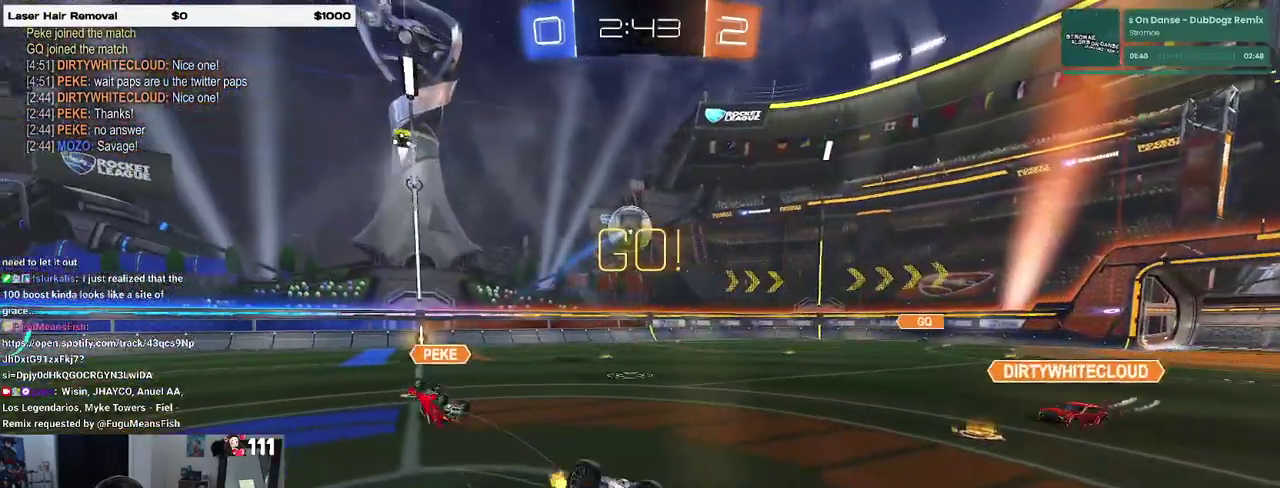
{"buttons": ["TRIANGLE", "R2"], "left_stick": "center", "right_stick": "center"}
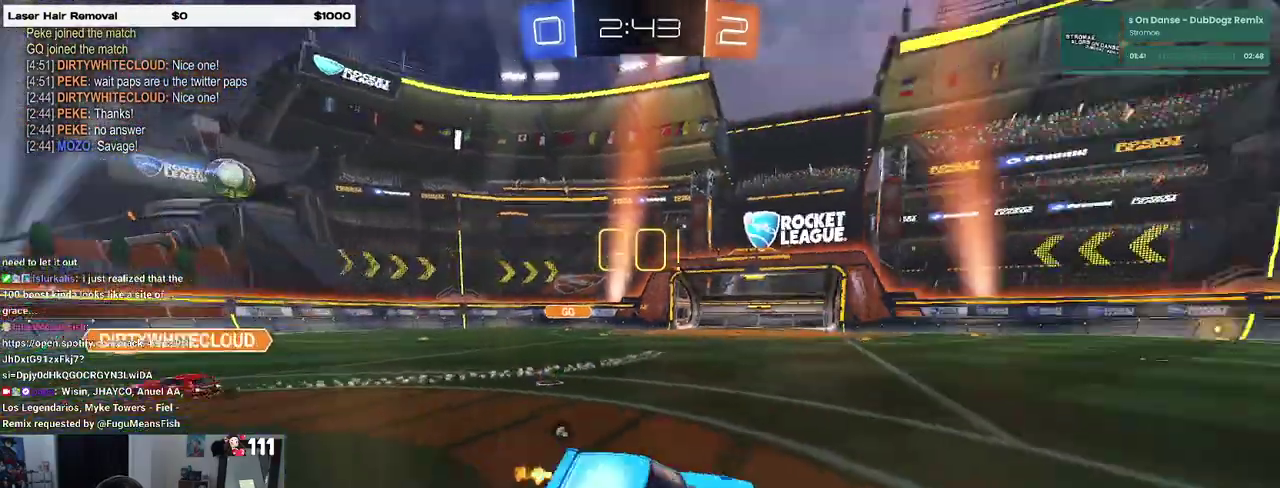
{"buttons": ["R2"], "left_stick": "center", "right_stick": "center", "events": [[50, "TRIANGLE", "up"]]}
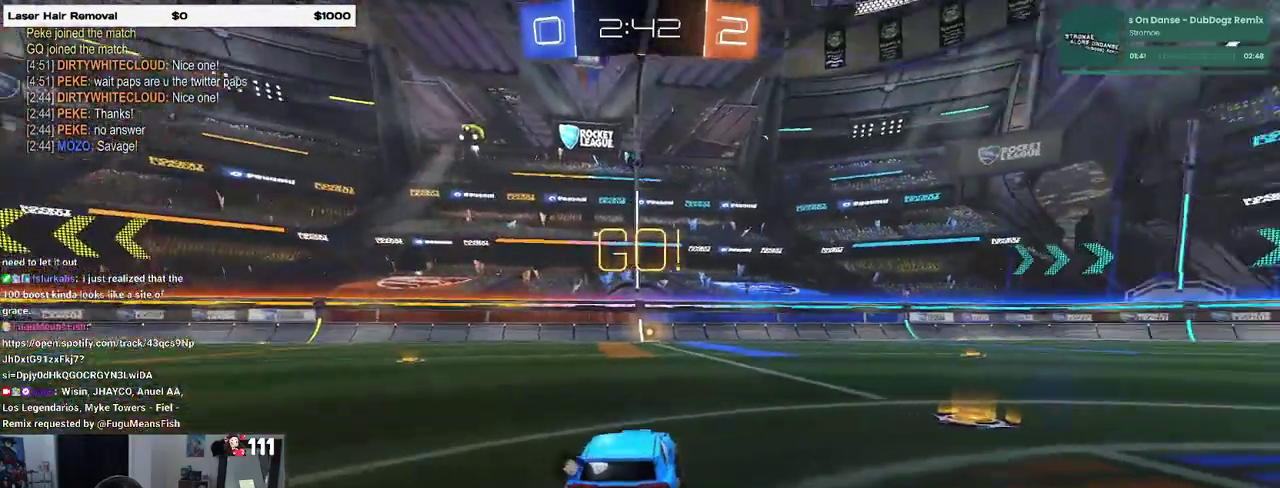
{"buttons": ["TRIANGLE", "R2"], "left_stick": "down-left", "right_stick": "center", "events": [[183, "CROSS", "down"], [250, "left_stick", "up-left"], [283, "CROSS", "up"], [333, "CROSS", "down"], [433, "left_stick", "down-left"], [467, "CROSS", "up"], [500, "TRIANGLE", "down"]]}